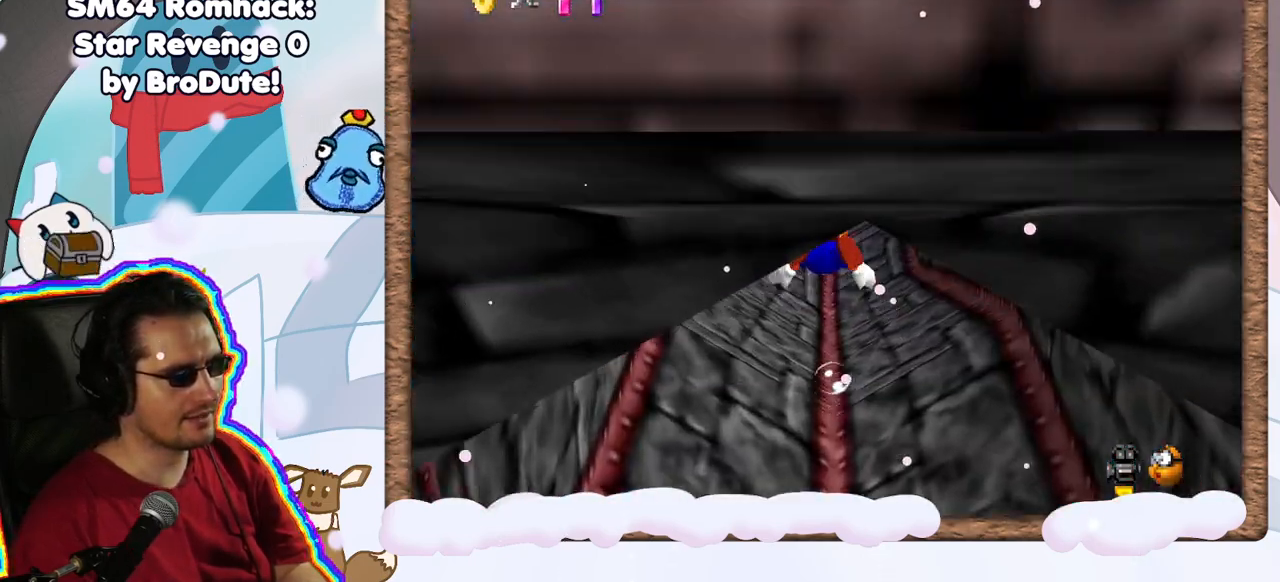
Gameplay with a controller (Nintendo layout); each line is a JSON object with the inputs held at the frame after it. "events" lists button and stick changes between this image and that frame as [ms after this image, input, new state], when the widget could be followed in between. Not read: L3 R3.
{"buttons": ["A", "L1"], "left_stick": "up", "events": [[83, "A", "up"], [133, "left_stick", "up"], [467, "A", "down"]]}
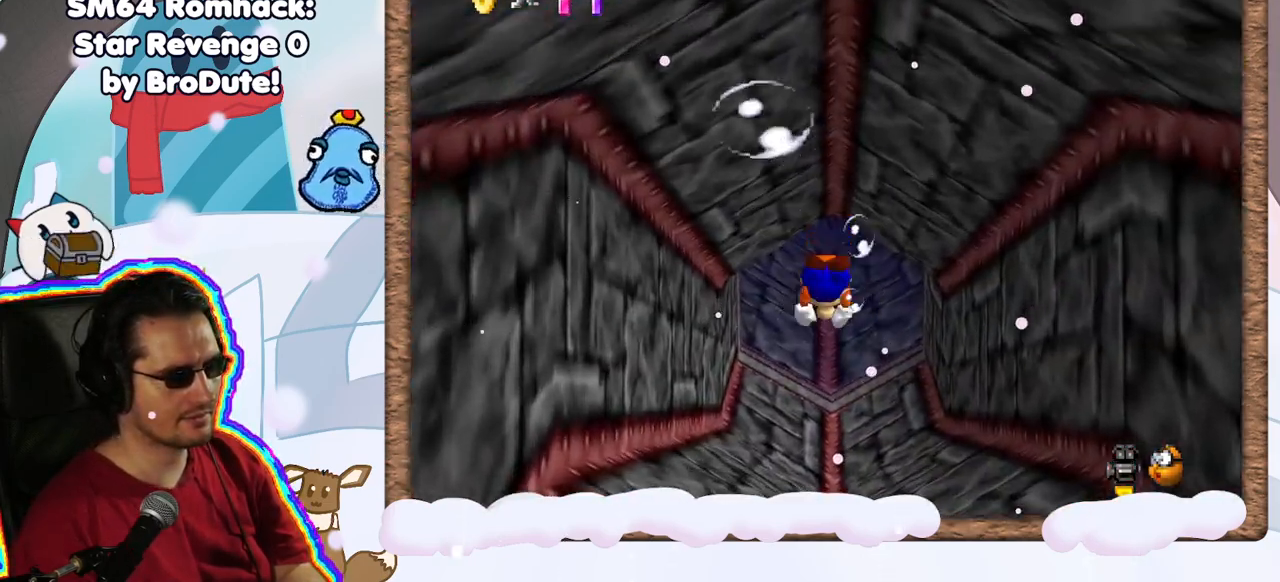
{"buttons": ["L1"], "left_stick": "up", "events": [[117, "left_stick", "center"], [250, "A", "up"], [350, "left_stick", "up"]]}
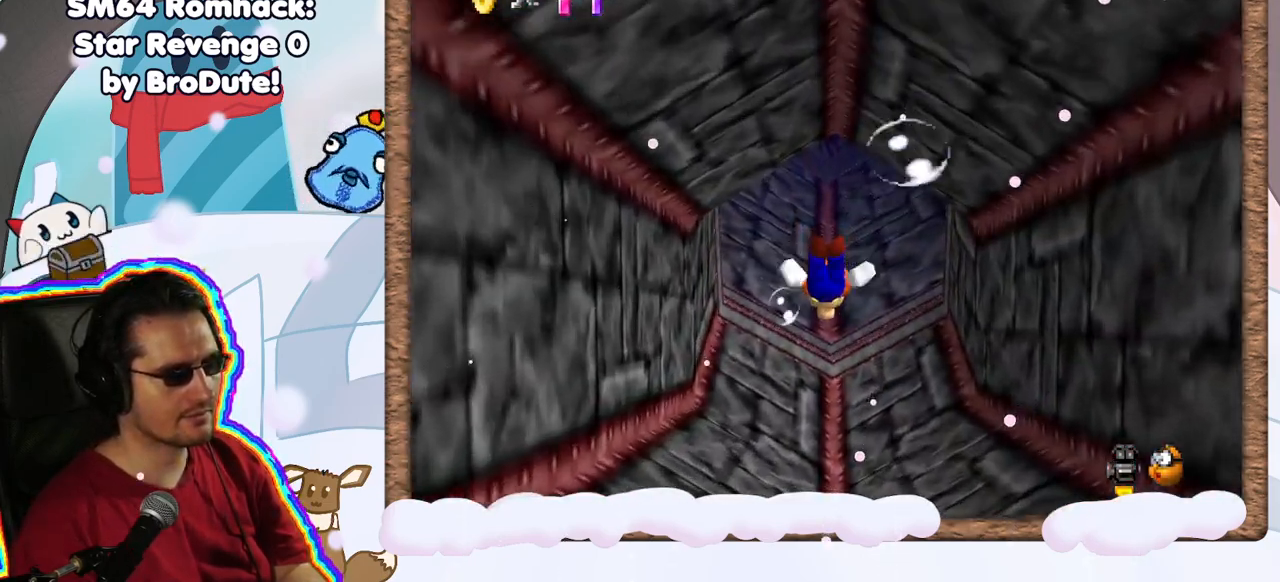
{"buttons": ["L1"], "left_stick": "center", "events": [[183, "A", "down"], [333, "left_stick", "center"], [367, "A", "up"]]}
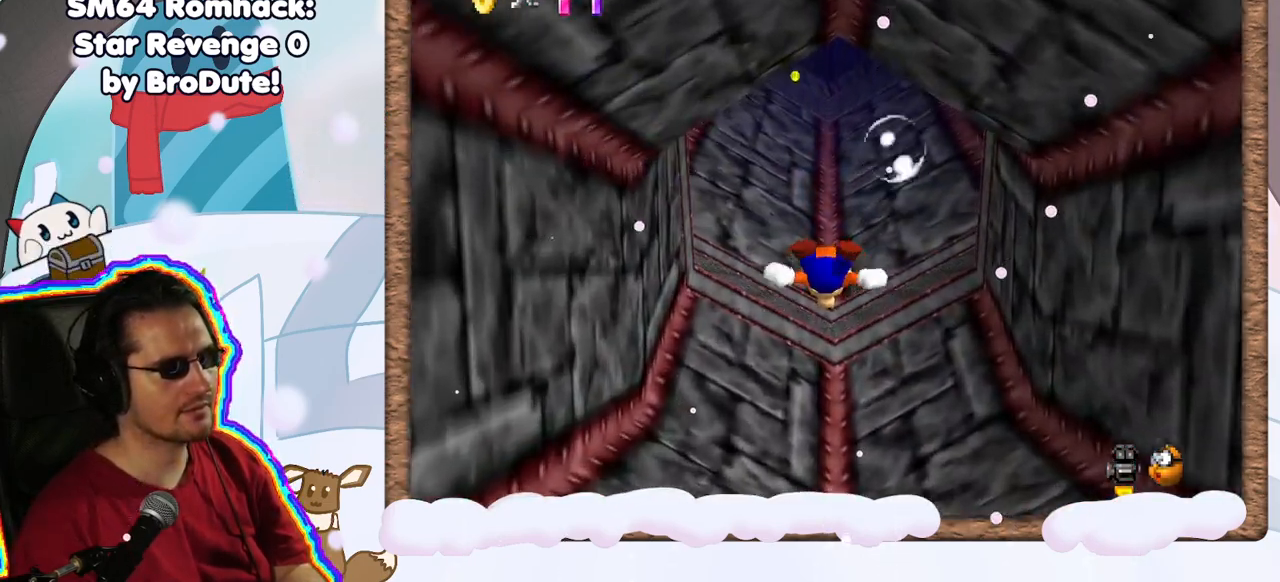
{"buttons": ["A", "L1"], "left_stick": "center", "events": [[333, "DPAD_DOWN", "down"], [350, "A", "down"], [383, "DPAD_DOWN", "up"]]}
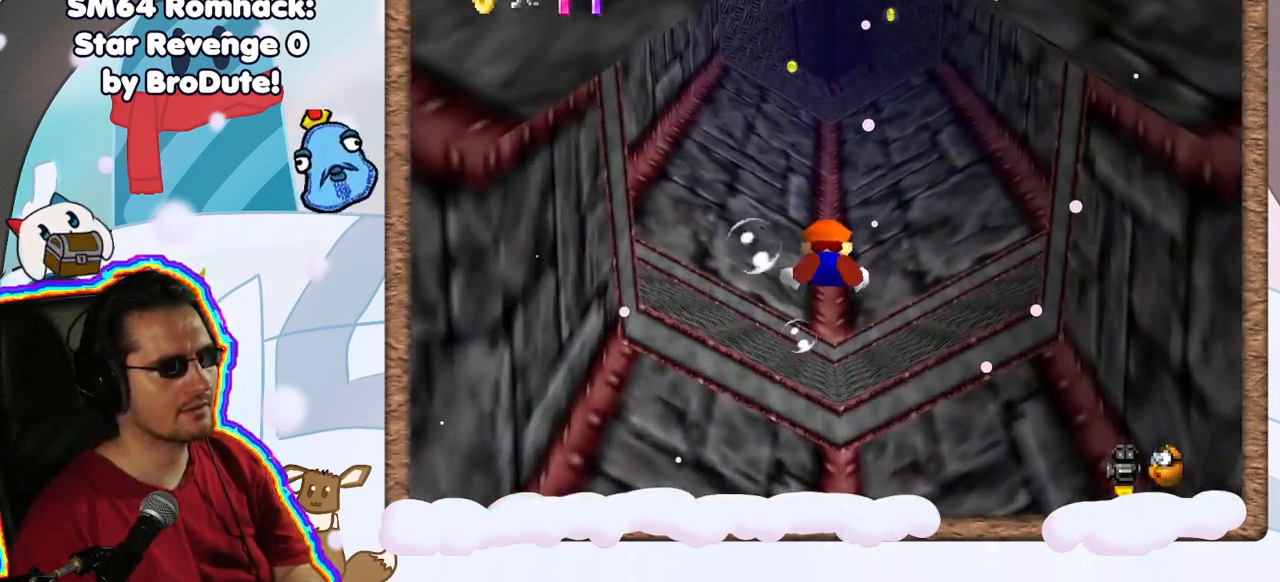
{"buttons": ["L1"], "left_stick": "down-right", "events": [[83, "left_stick", "left"], [100, "A", "up"], [217, "left_stick", "center"], [317, "C_DOWN", "down"], [367, "C_DOWN", "up"], [400, "left_stick", "down-right"]]}
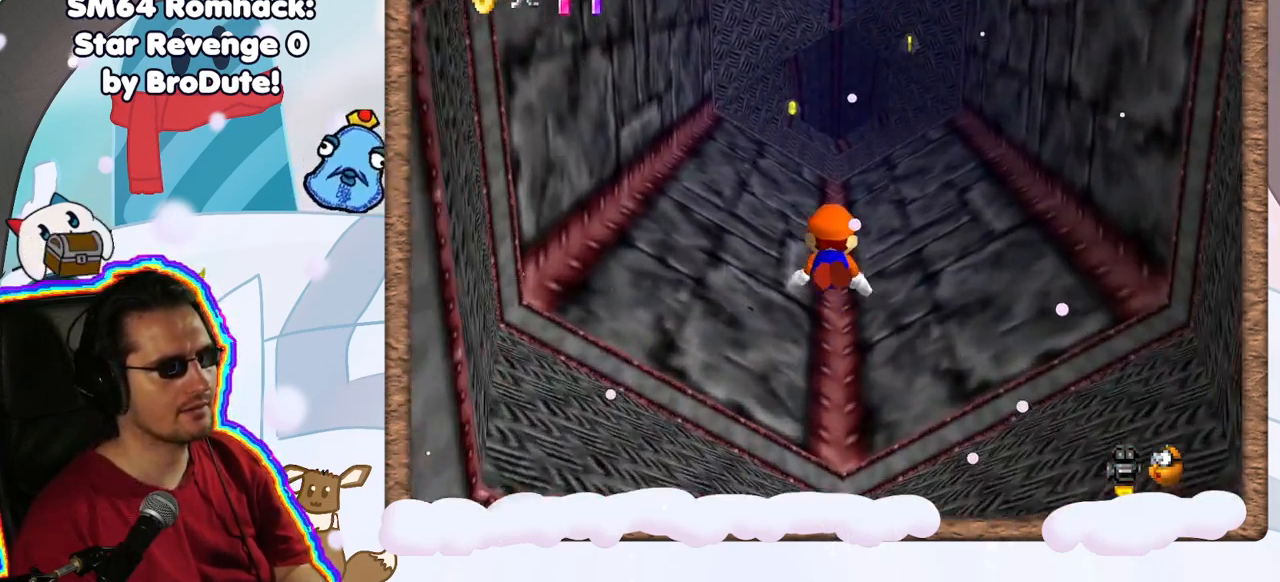
{"buttons": ["L1"], "left_stick": "up", "events": [[83, "A", "down"], [133, "left_stick", "up-right"], [267, "A", "up"], [267, "left_stick", "up"]]}
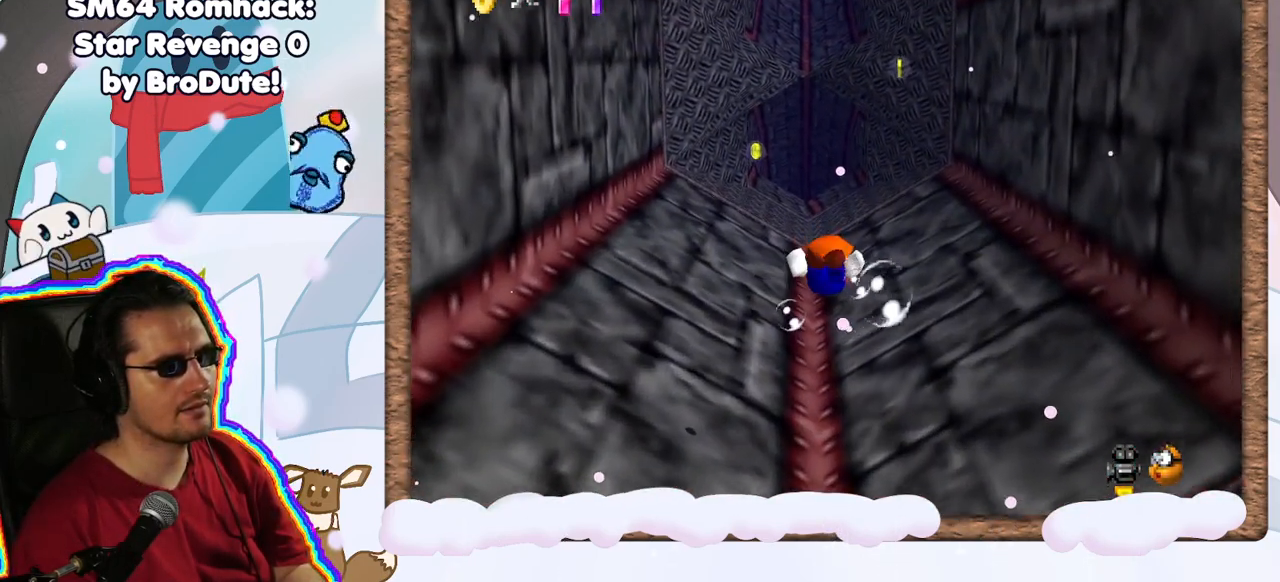
{"buttons": ["L1"], "left_stick": "center", "events": [[217, "A", "down"], [417, "left_stick", "center"], [433, "A", "up"]]}
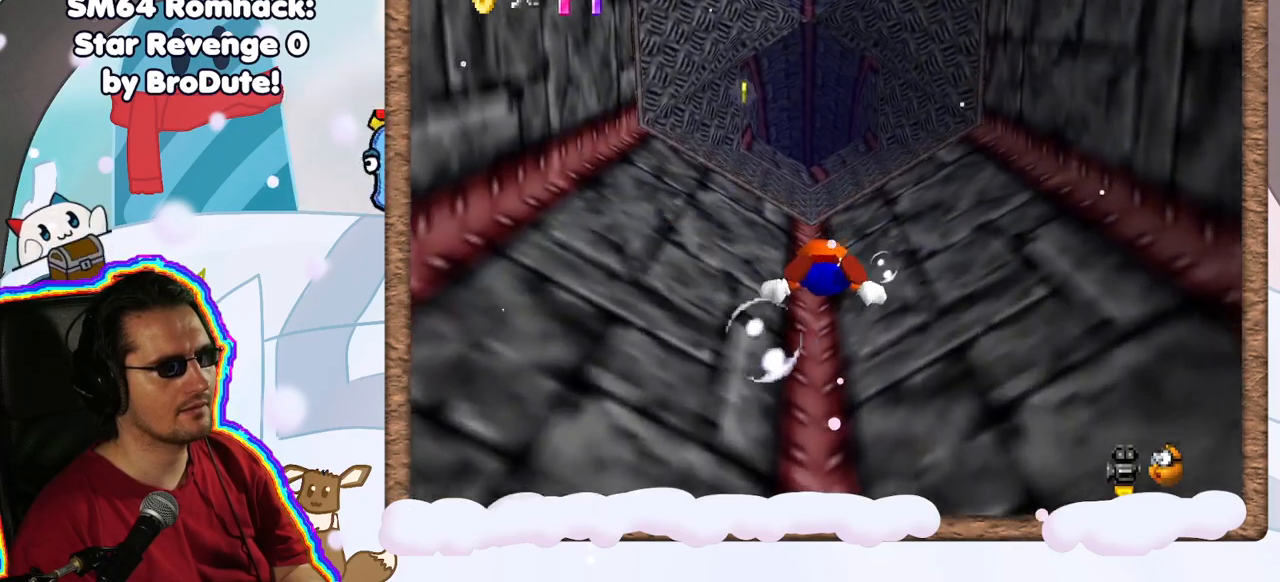
{"buttons": ["A", "L1"], "left_stick": "center", "events": [[417, "A", "down"]]}
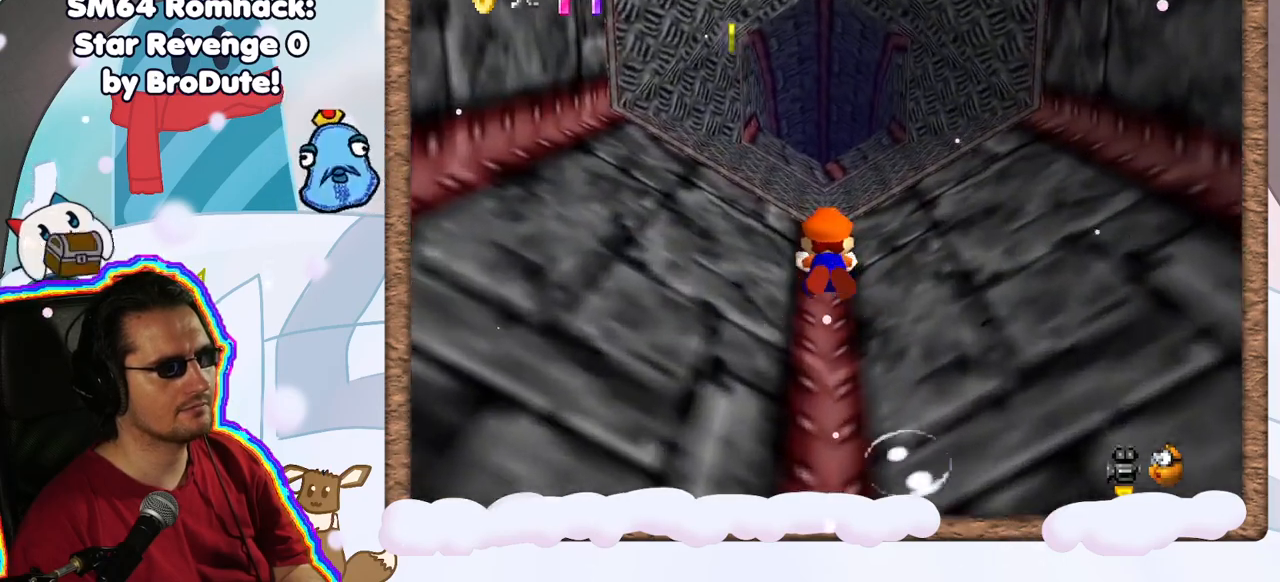
{"buttons": ["L1"], "left_stick": "up", "events": [[150, "A", "up"], [433, "left_stick", "up"]]}
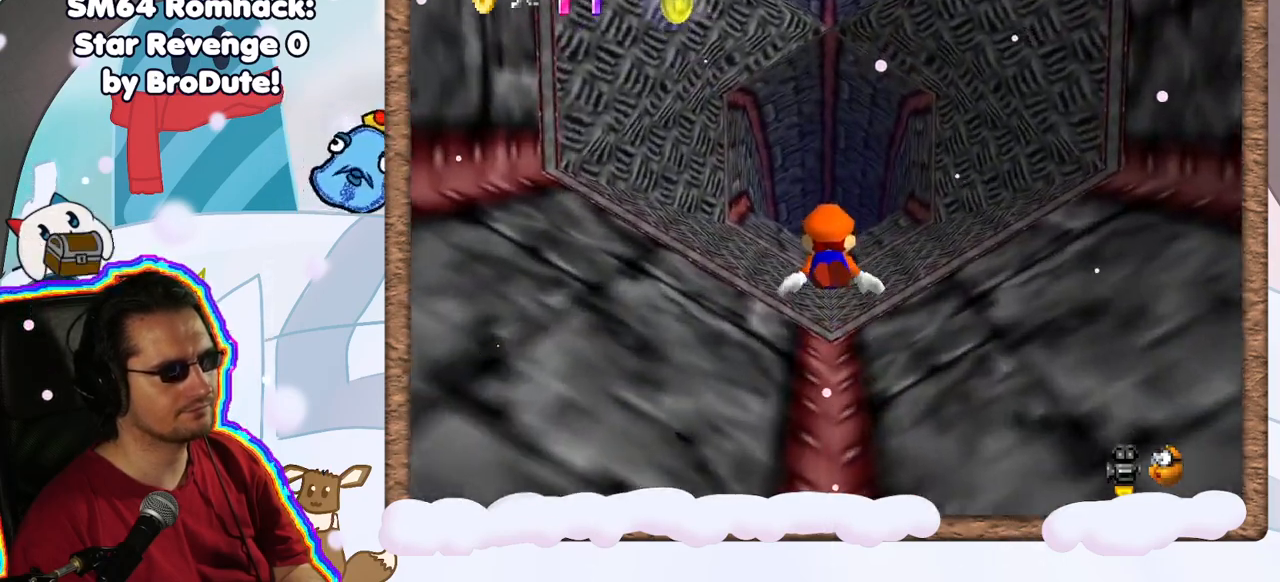
{"buttons": ["L1"], "left_stick": "up", "events": [[133, "A", "down"], [200, "DPAD_RIGHT", "down"], [250, "DPAD_RIGHT", "up"], [317, "A", "up"]]}
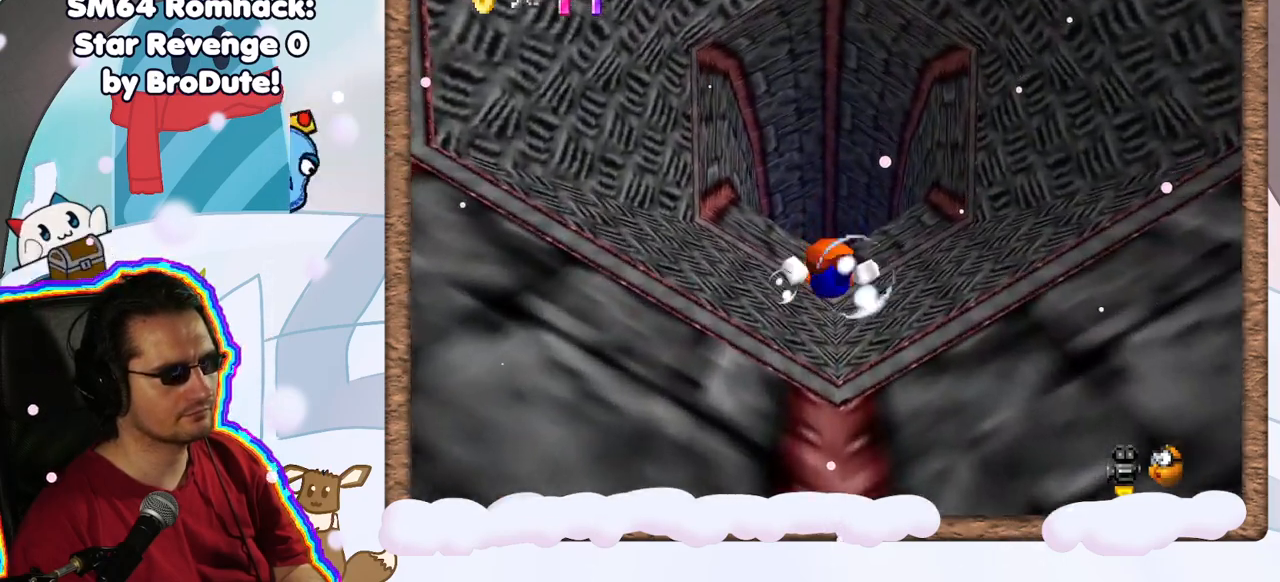
{"buttons": ["A", "L1"], "left_stick": "center", "events": [[233, "left_stick", "center"], [433, "A", "down"]]}
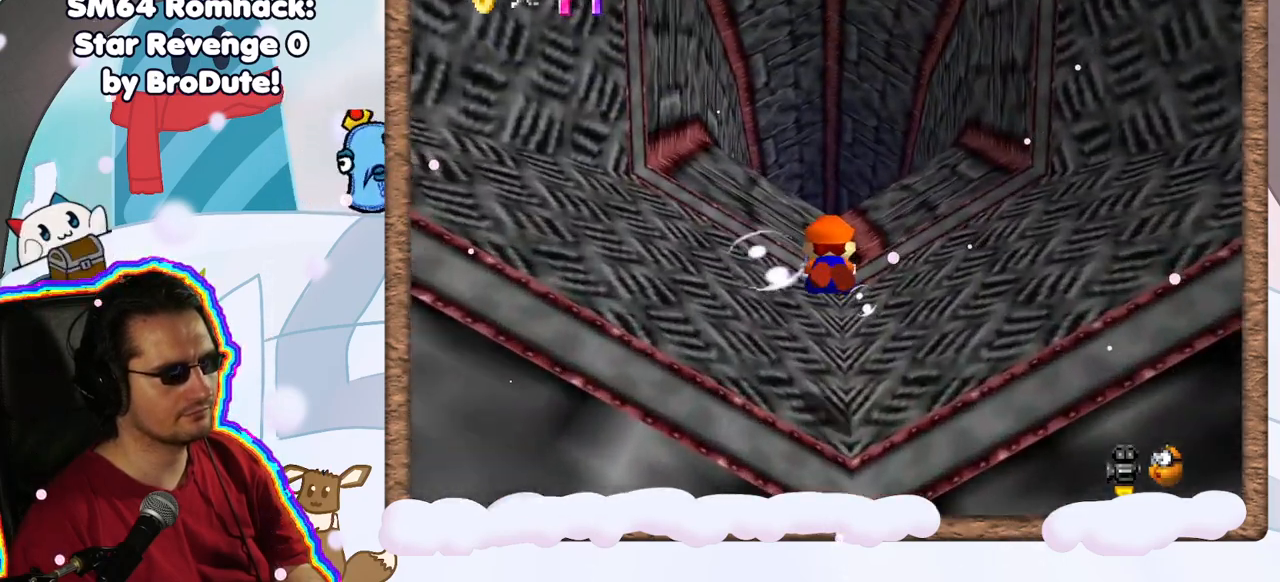
{"buttons": ["L1"], "left_stick": "up", "events": [[133, "A", "up"], [433, "left_stick", "up"]]}
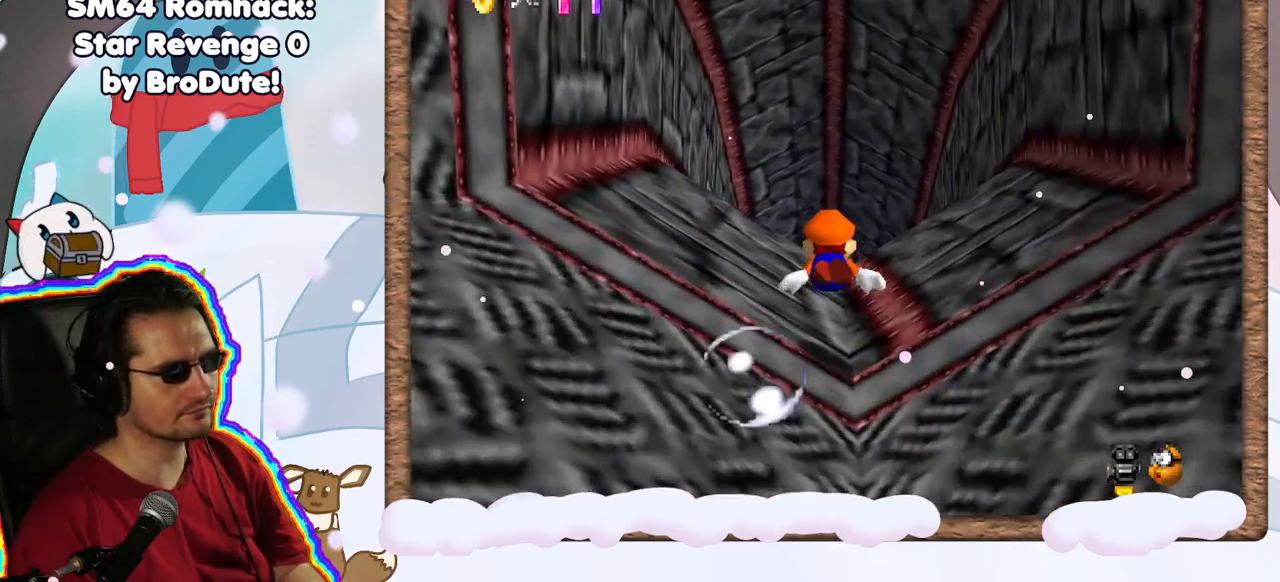
{"buttons": ["L1"], "left_stick": "up", "events": [[150, "A", "down"], [367, "A", "up"]]}
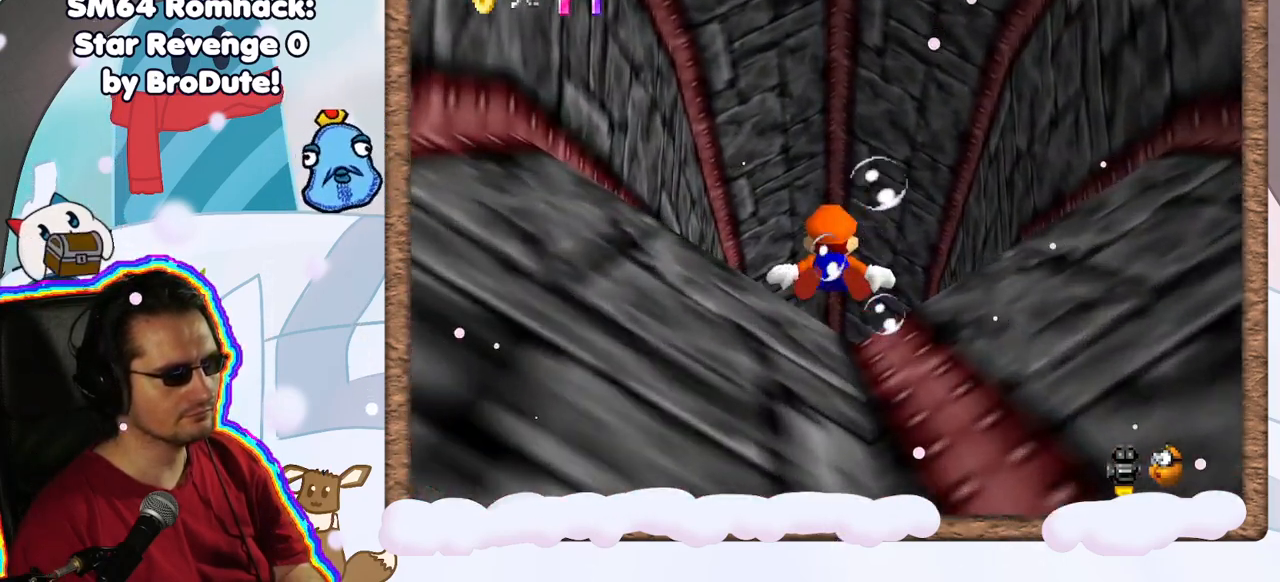
{"buttons": ["A", "L1"], "left_stick": "up", "events": [[350, "A", "down"]]}
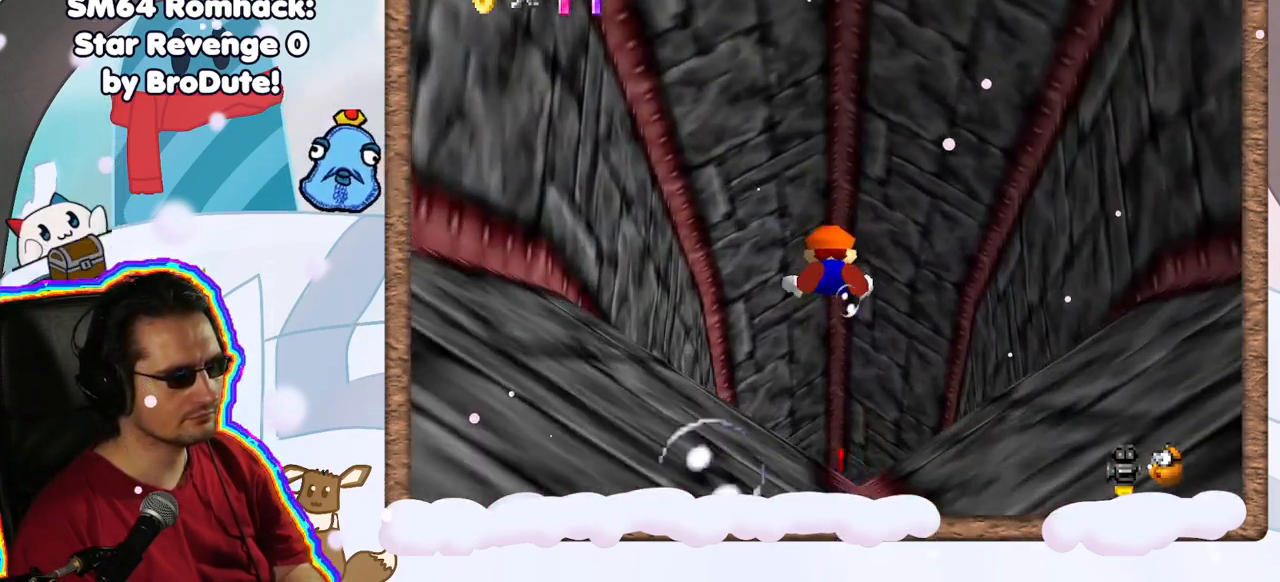
{"buttons": ["L1"], "left_stick": "up", "events": [[200, "A", "up"]]}
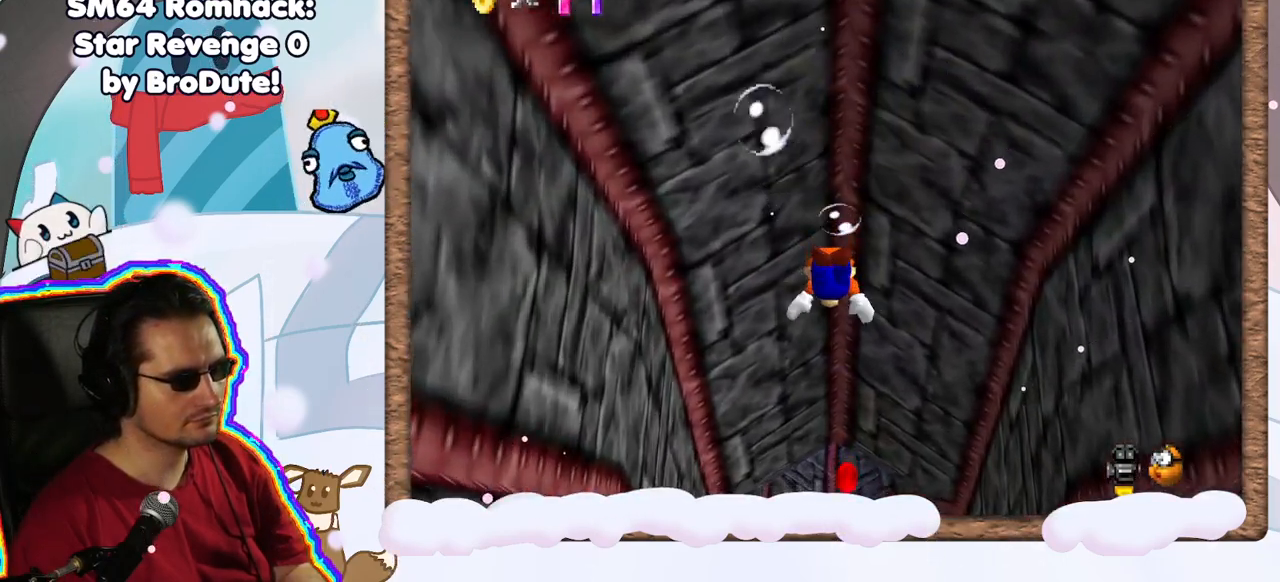
{"buttons": ["L1"], "left_stick": "up", "events": [[17, "A", "down"], [400, "A", "up"]]}
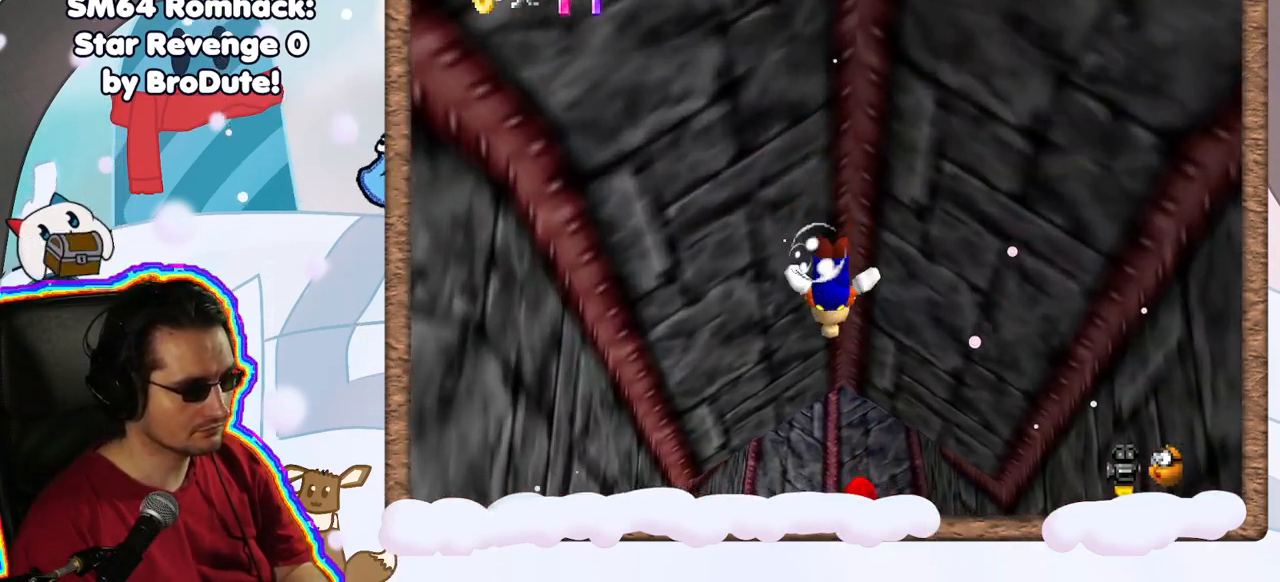
{"buttons": ["A", "L1"], "left_stick": "up", "events": [[150, "A", "down"], [350, "DPAD_UP", "down"], [417, "DPAD_UP", "up"]]}
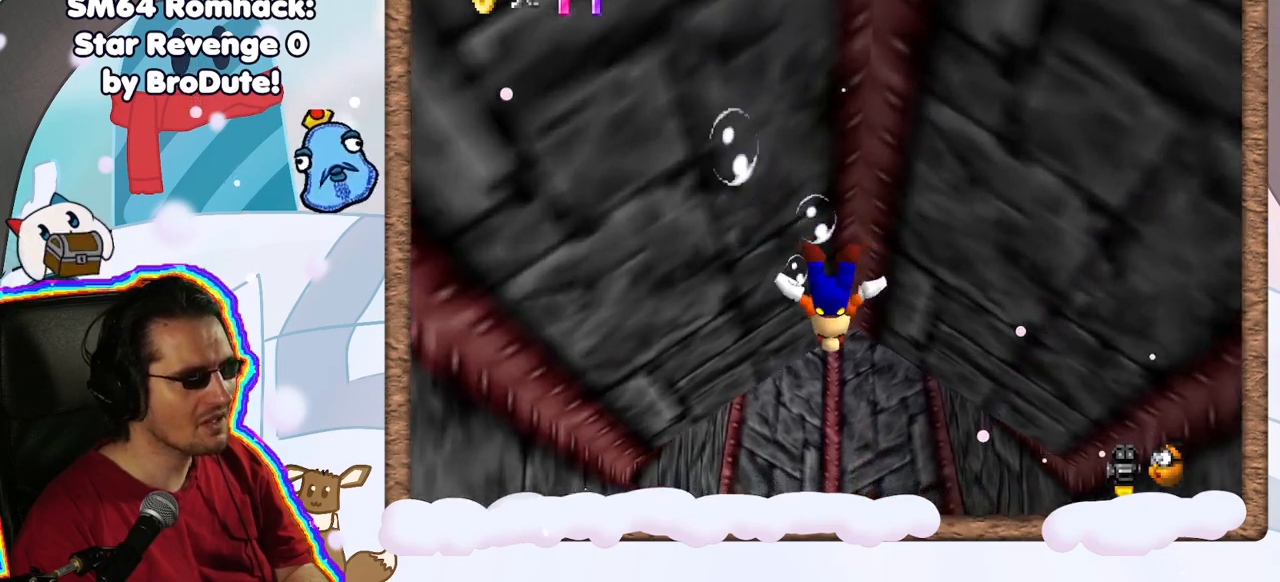
{"buttons": ["A", "L1"], "left_stick": "center", "events": [[17, "A", "up"], [50, "DPAD_DOWN", "down"], [117, "DPAD_DOWN", "up"], [383, "A", "down"], [400, "left_stick", "center"]]}
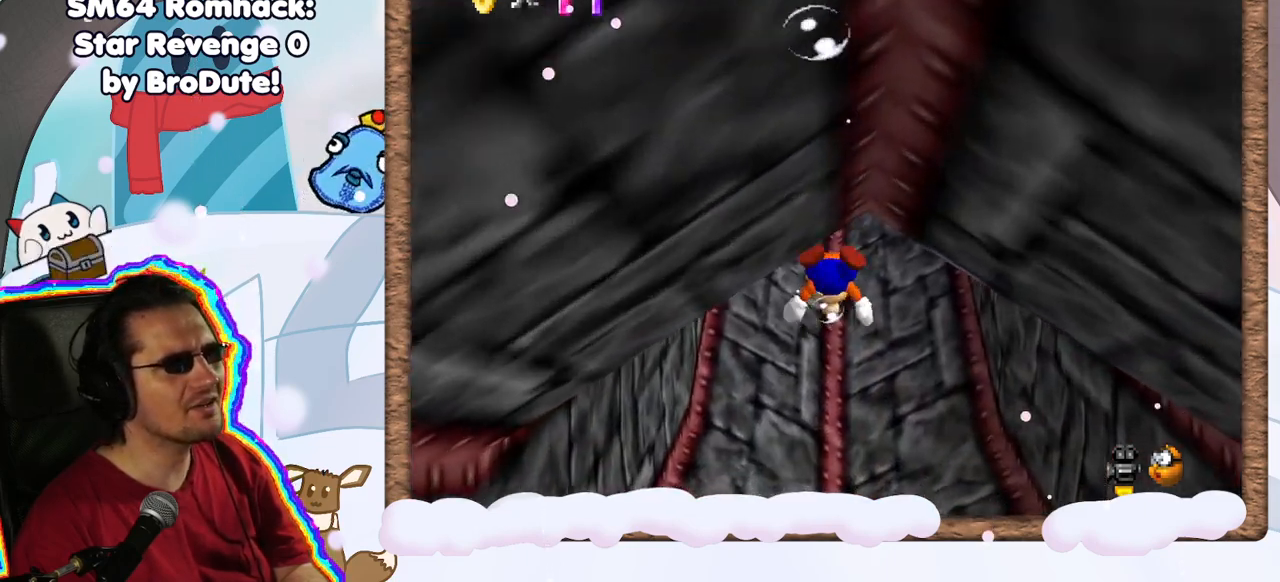
{"buttons": ["L1"], "left_stick": "down", "events": [[117, "left_stick", "down"], [167, "A", "up"]]}
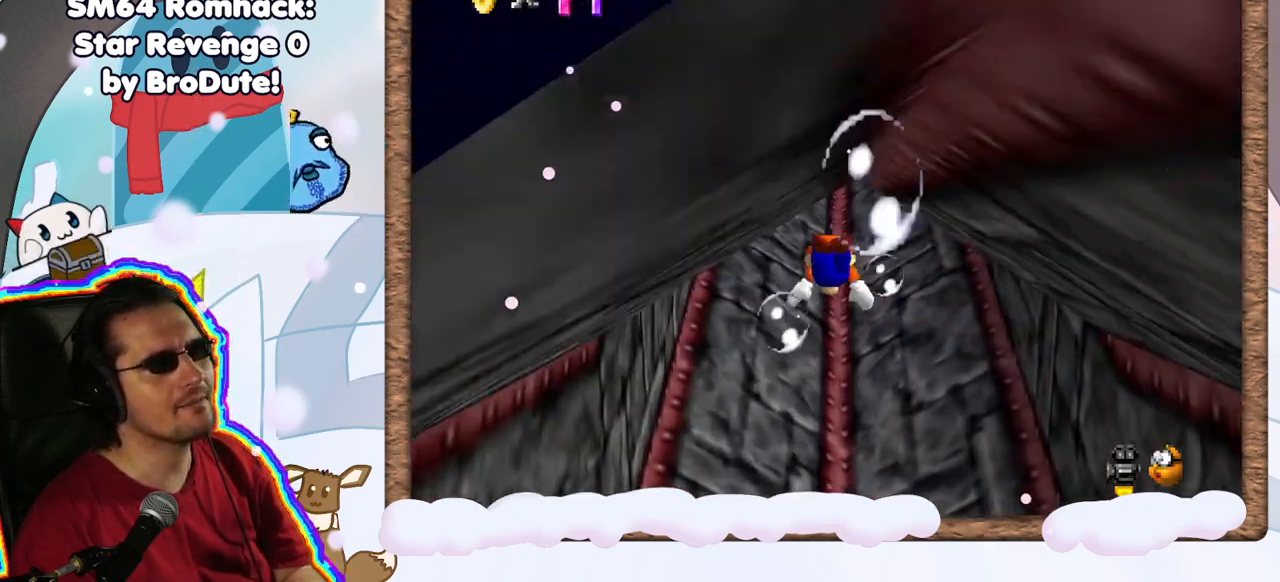
{"buttons": ["L1"], "left_stick": "down", "events": [[67, "A", "down"], [383, "A", "up"]]}
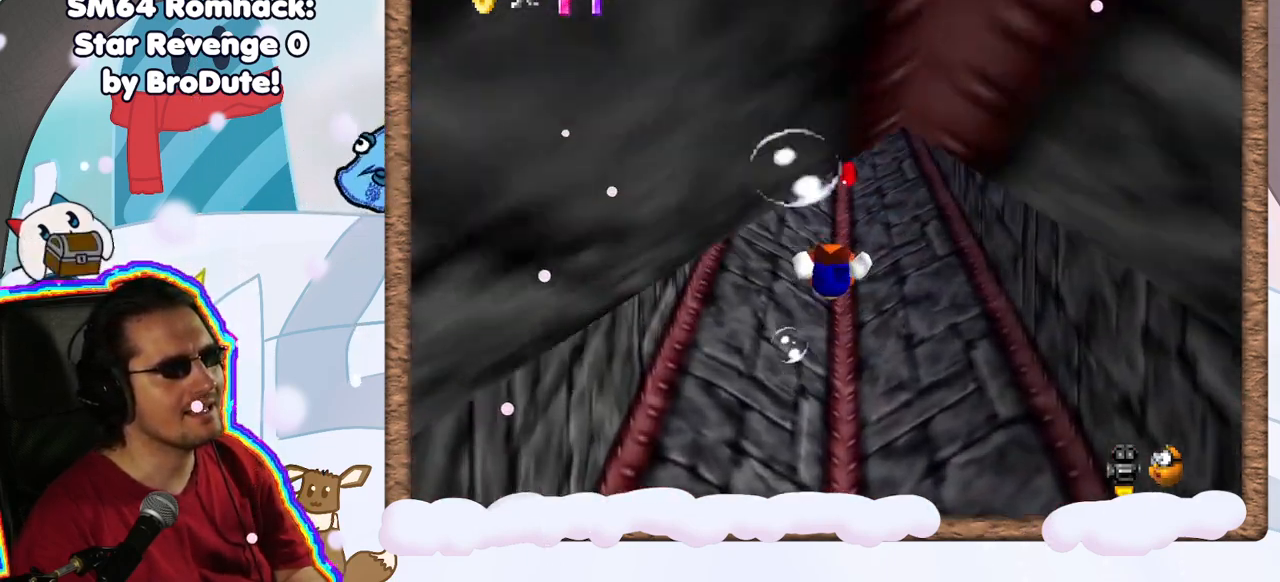
{"buttons": ["L1"], "left_stick": "right", "events": [[200, "A", "down"], [383, "A", "up"], [500, "left_stick", "right"]]}
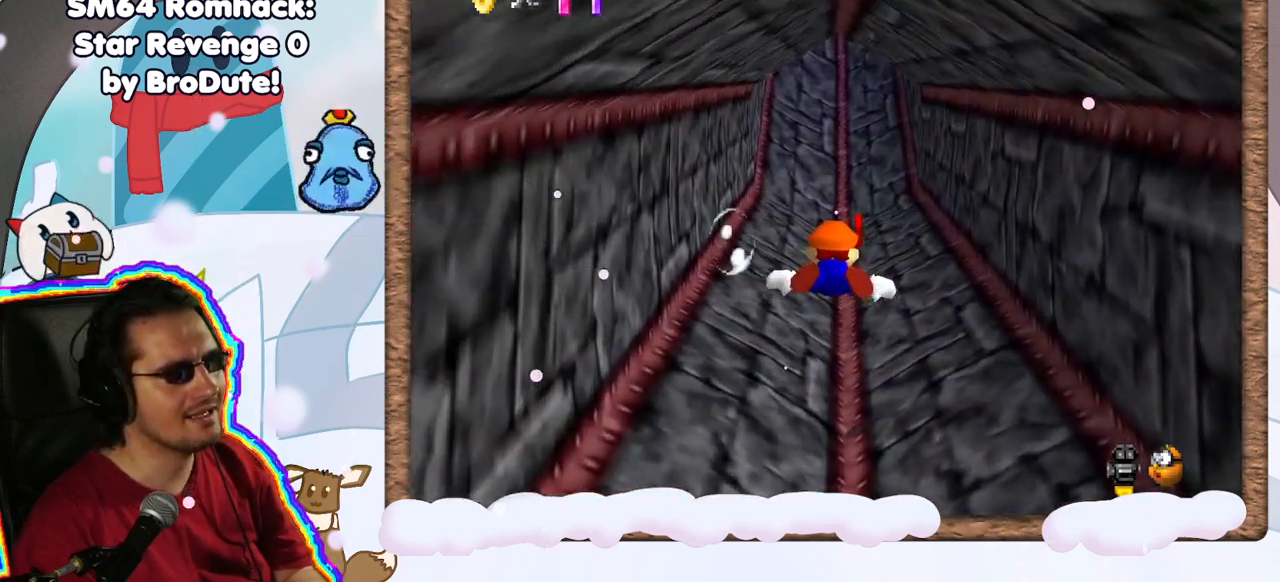
{"buttons": ["A", "L1"], "left_stick": "down", "events": [[33, "left_stick", "up-right"], [367, "left_stick", "center"], [400, "A", "down"], [433, "left_stick", "down-left"], [483, "left_stick", "down"]]}
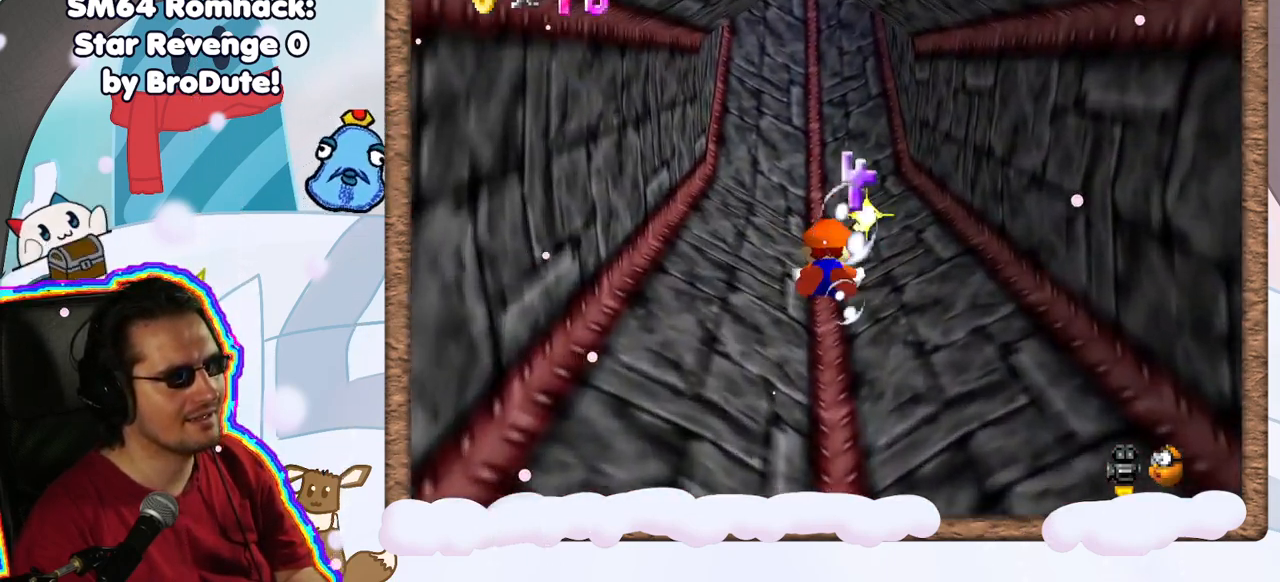
{"buttons": ["L1"], "left_stick": "down", "events": [[167, "A", "up"]]}
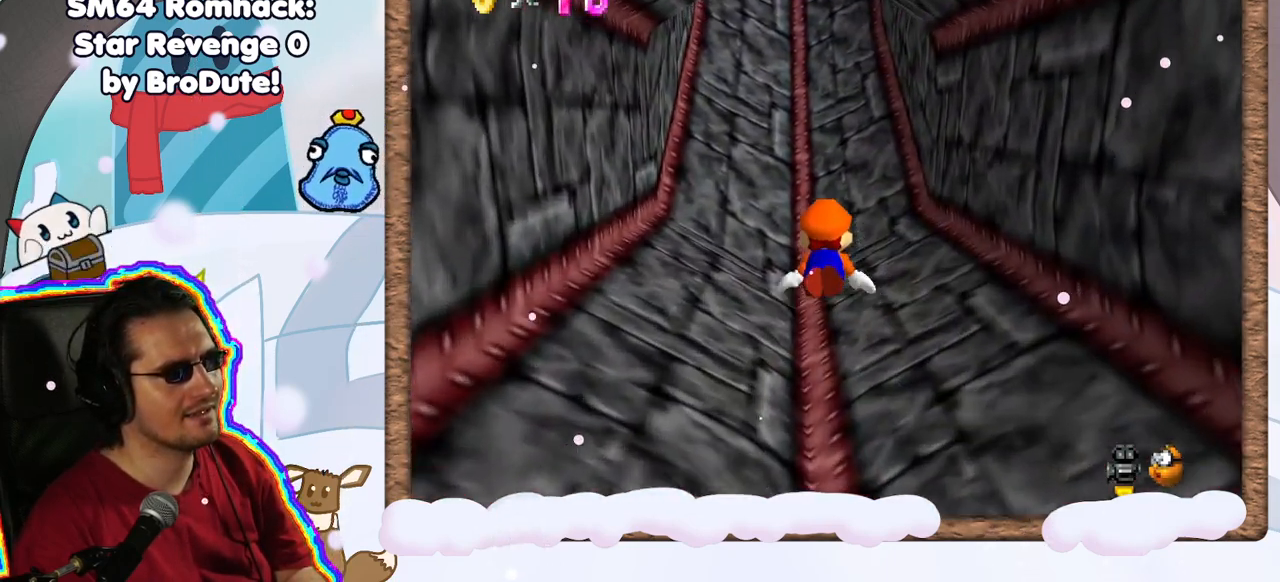
{"buttons": ["L1"], "left_stick": "down", "events": []}
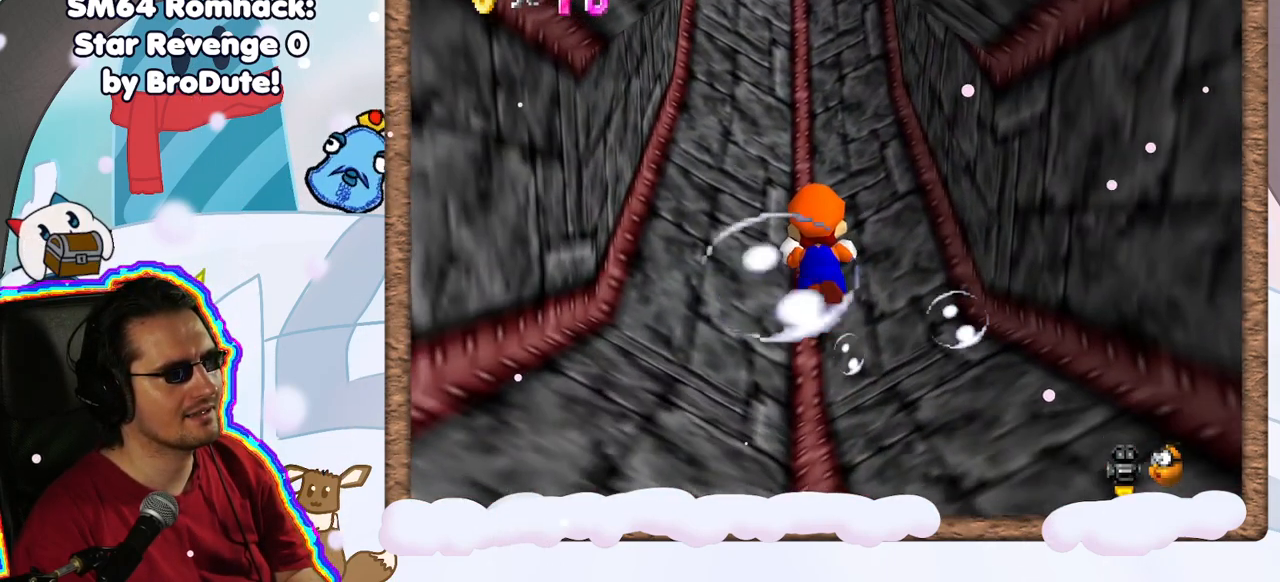
{"buttons": ["L1"], "left_stick": "down", "events": [[217, "A", "down"], [467, "A", "up"]]}
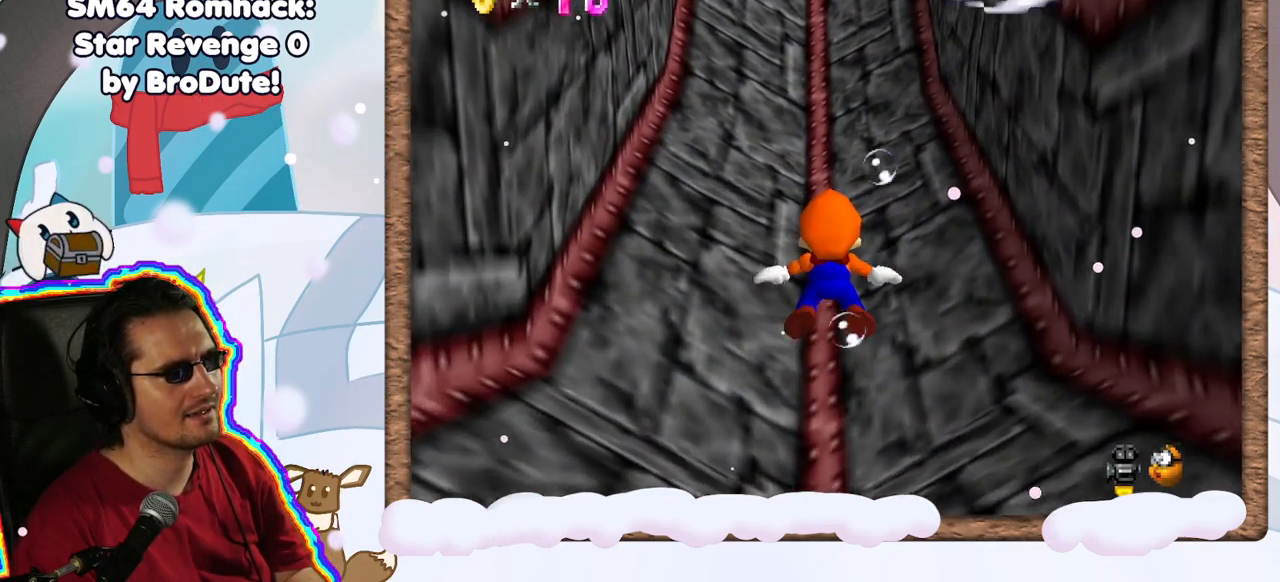
{"buttons": ["A", "L1"], "left_stick": "down"}
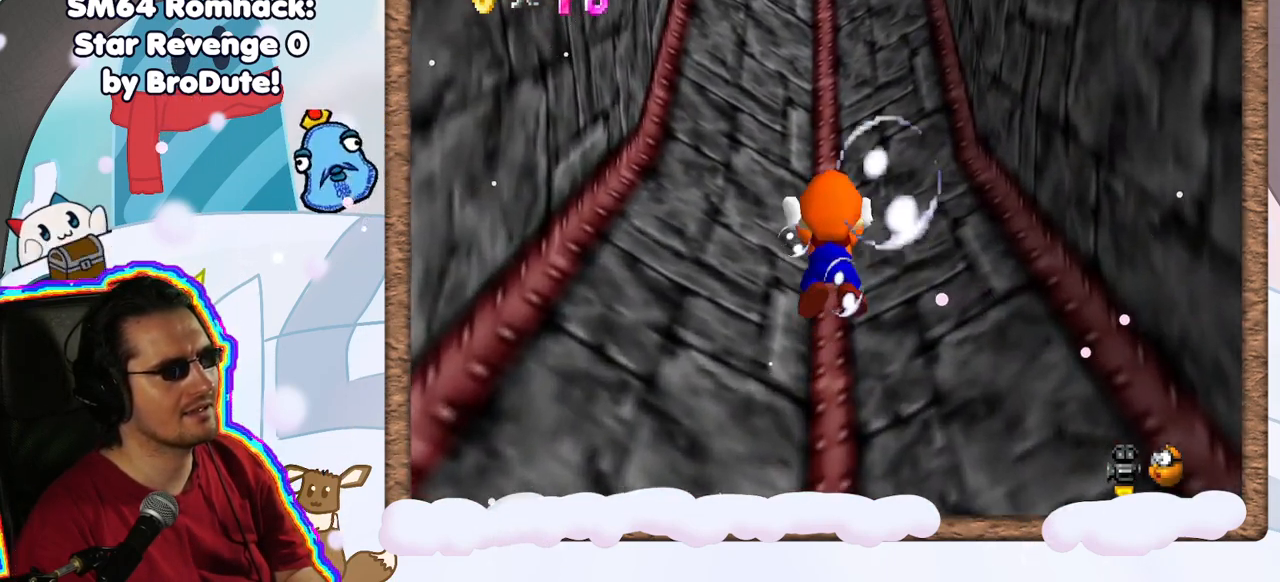
{"buttons": ["L1"], "left_stick": "down", "events": [[150, "A", "up"]]}
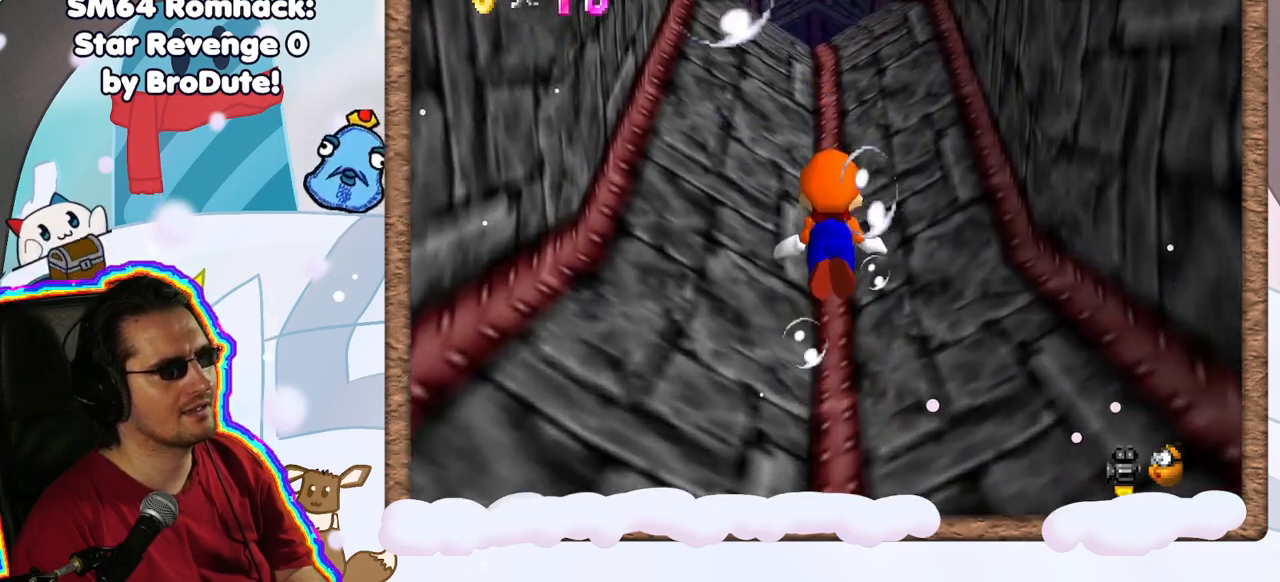
{"buttons": ["L1"], "left_stick": "down", "events": [[33, "A", "down"], [317, "A", "up"]]}
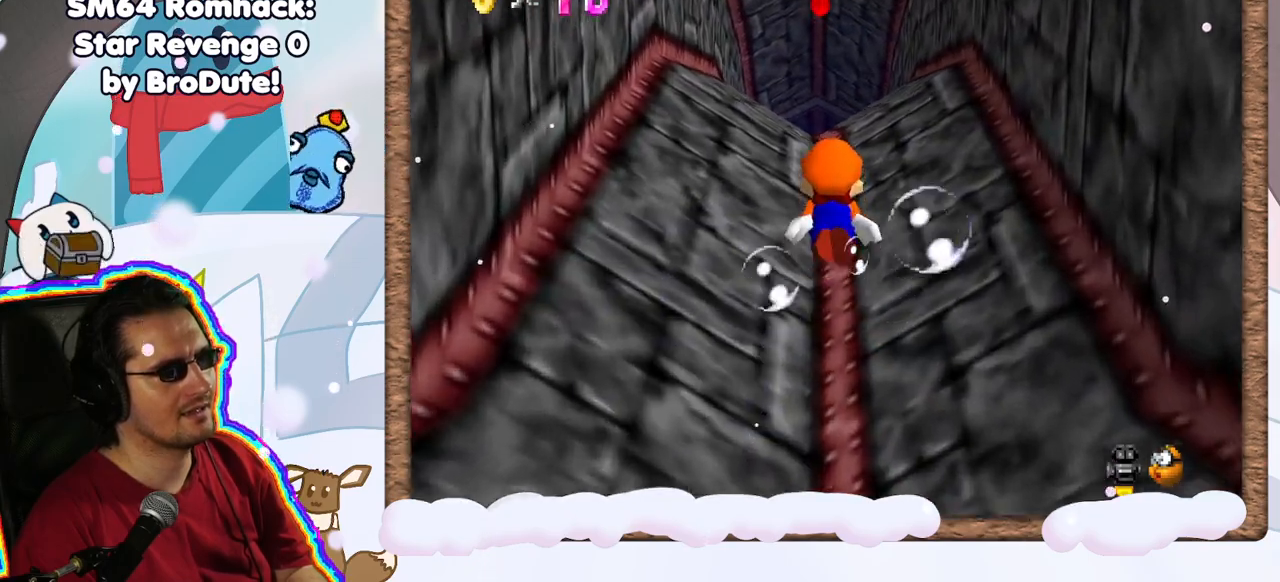
{"buttons": ["L1"], "left_stick": "down", "events": [[233, "A", "down"], [483, "A", "up"]]}
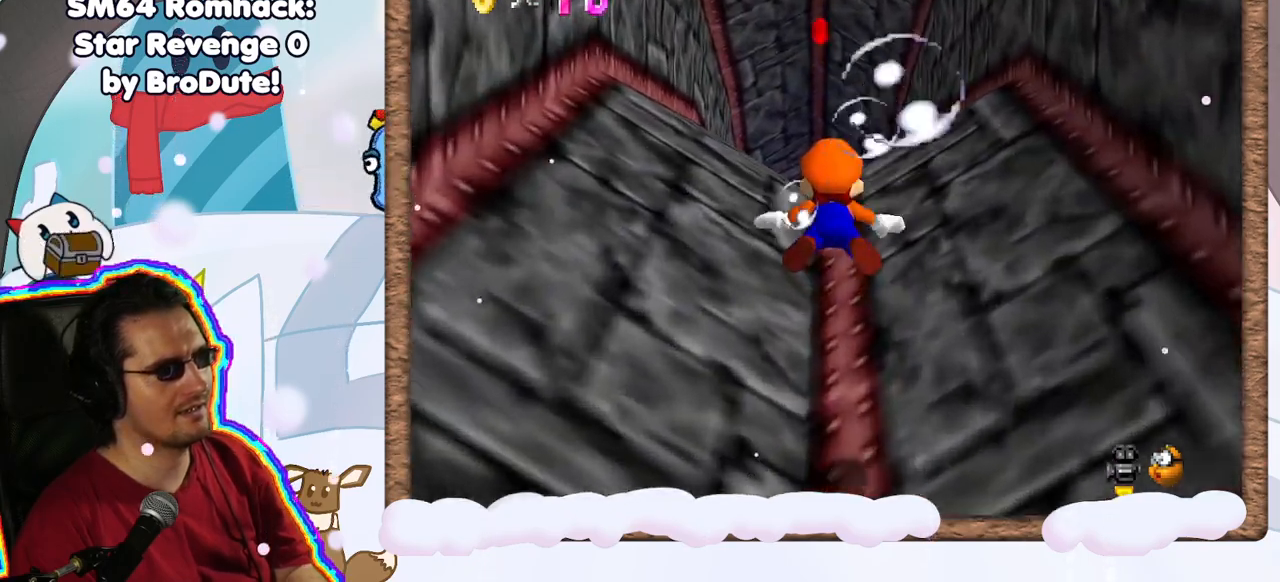
{"buttons": ["A", "L1"], "left_stick": "down", "events": [[383, "A", "down"]]}